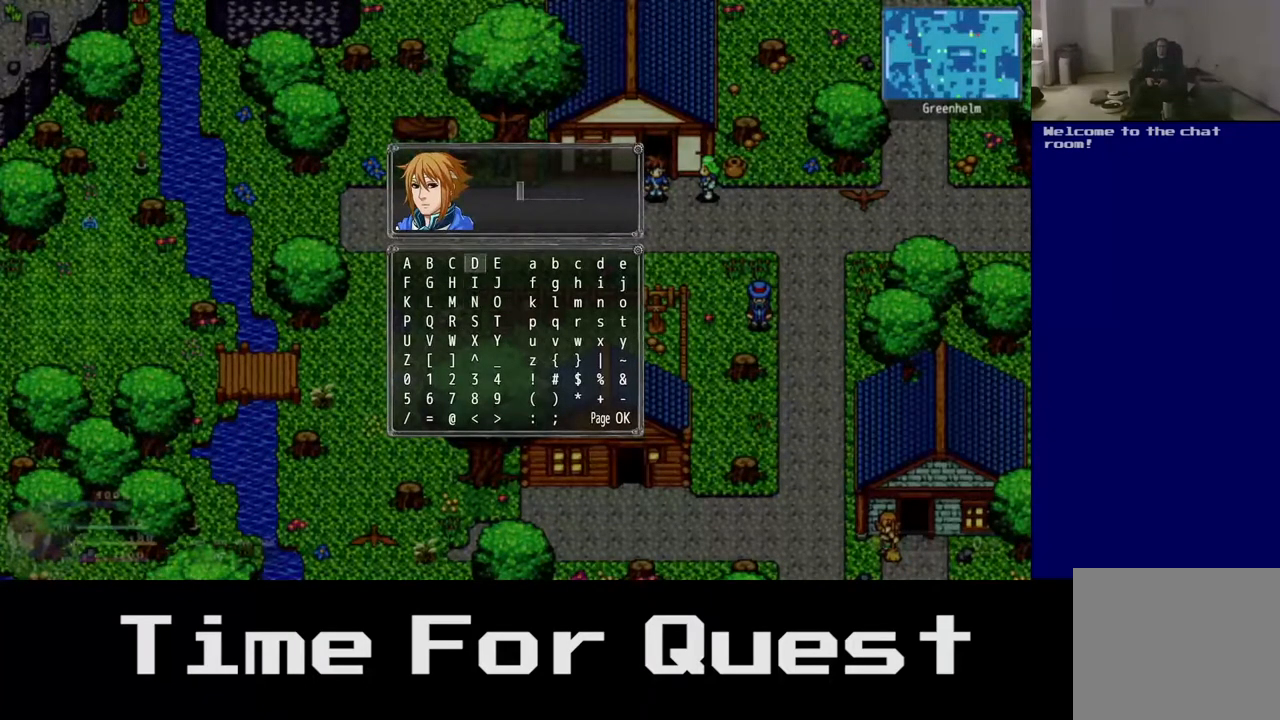
Gameplay with a controller (Xbox layout); each line is a JSON object with the inputs held at the frame after it. "events" lists button and stick changes between this image and that frame as [ms after this image, input, new state], when the widget could be followed in between. Not read: left_stick.
{"buttons": ["DPAD_LEFT"], "right_stick": "center", "events": [[33, "DPAD_UP", "up"], [183, "DPAD_LEFT", "down"], [383, "A", "down"], [483, "A", "up"]]}
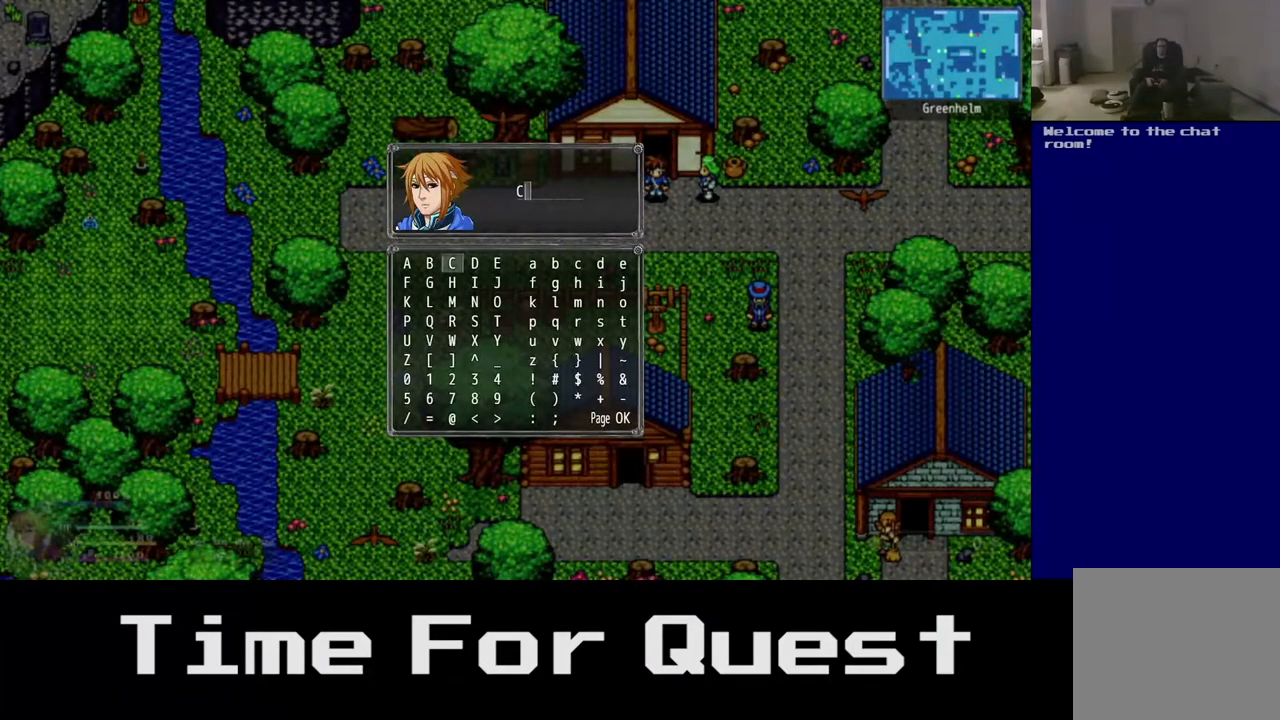
{"buttons": ["DPAD_RIGHT"], "right_stick": "center", "events": [[33, "DPAD_LEFT", "up"], [83, "DPAD_RIGHT", "down"], [250, "DPAD_RIGHT", "up"], [350, "DPAD_RIGHT", "down"]]}
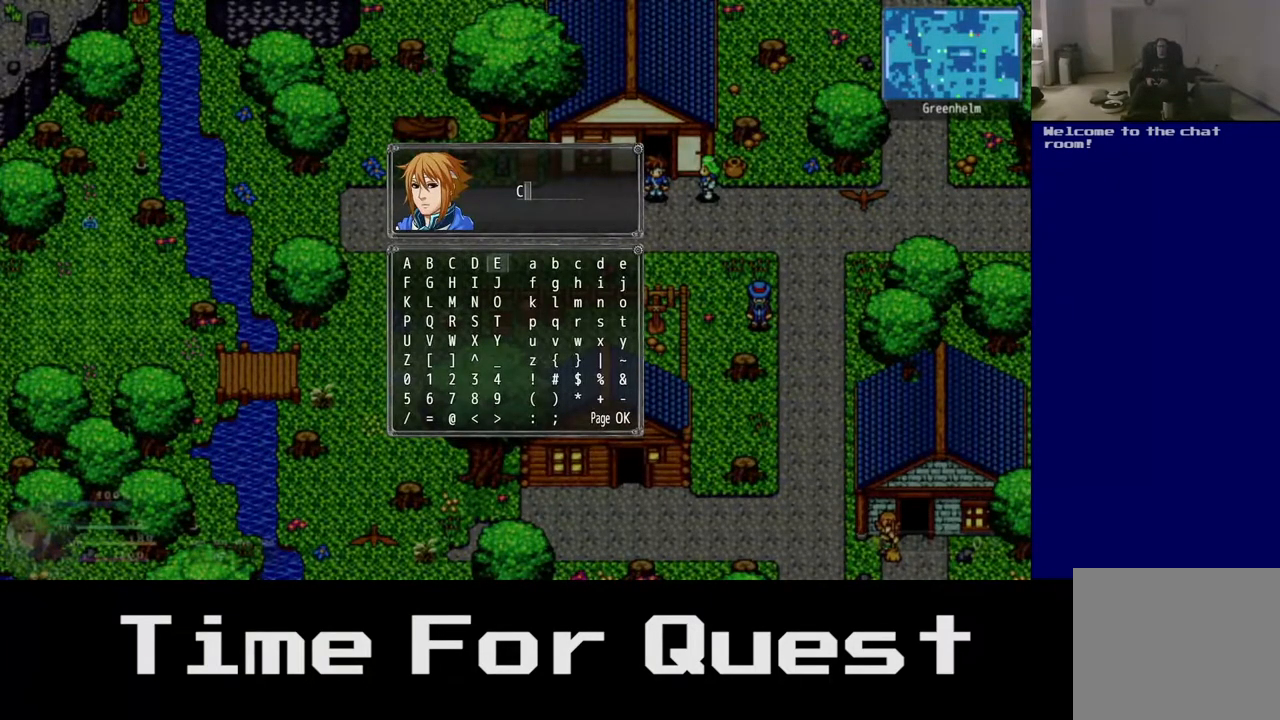
{"buttons": ["DPAD_DOWN", "DPAD_RIGHT"], "right_stick": "center", "events": [[500, "DPAD_DOWN", "down"]]}
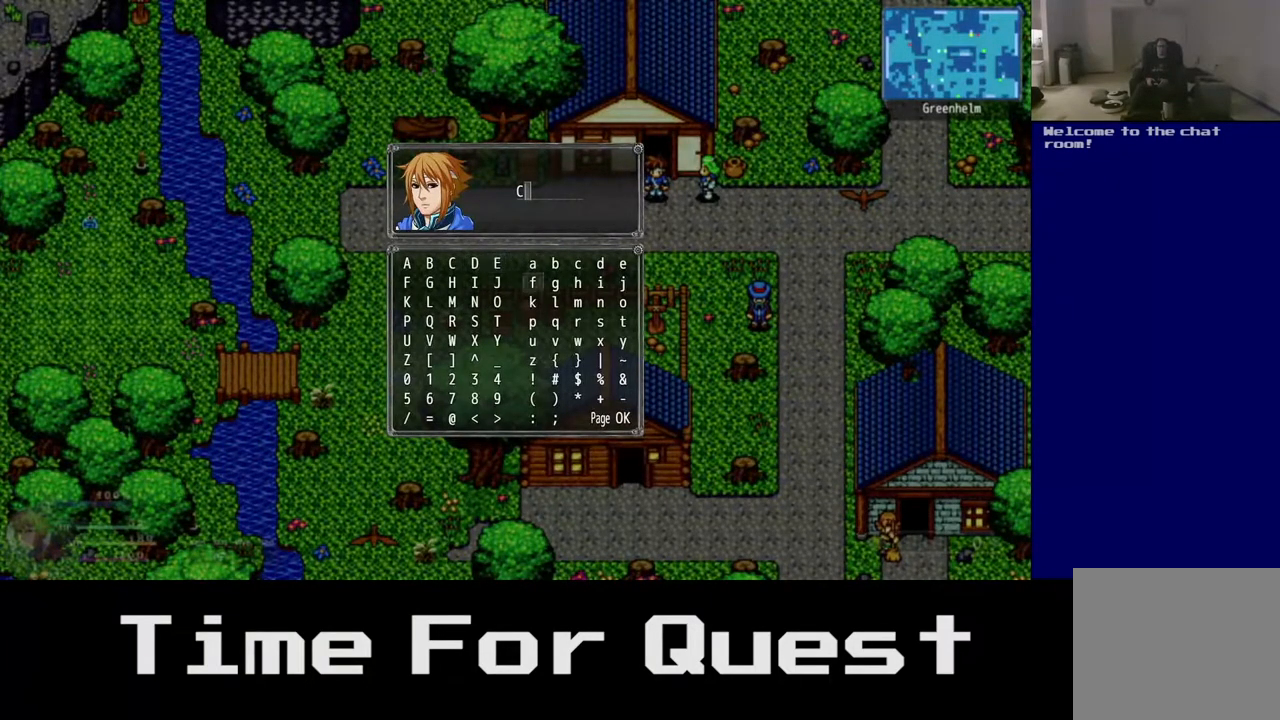
{"buttons": ["DPAD_DOWN"], "right_stick": "center", "events": [[33, "DPAD_RIGHT", "up"]]}
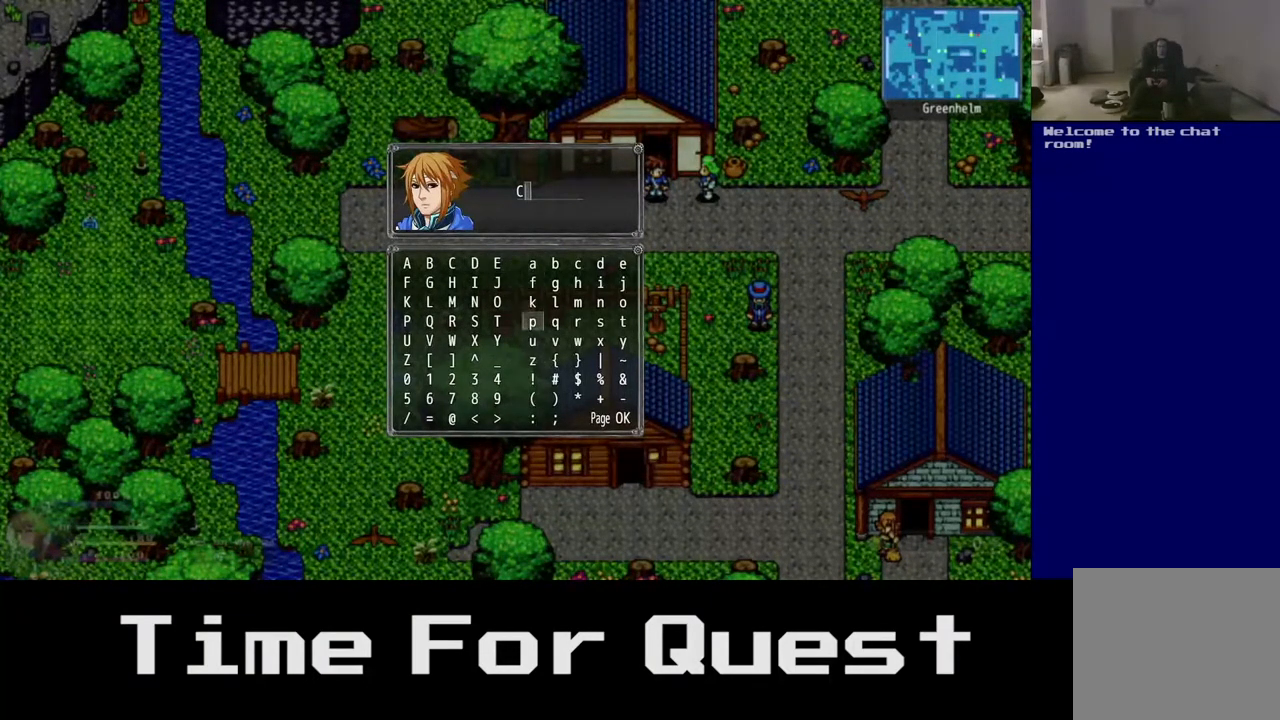
{"buttons": ["DPAD_DOWN"], "right_stick": "center", "events": [[200, "DPAD_DOWN", "up"], [233, "DPAD_RIGHT", "down"], [283, "DPAD_RIGHT", "up"], [500, "DPAD_DOWN", "down"]]}
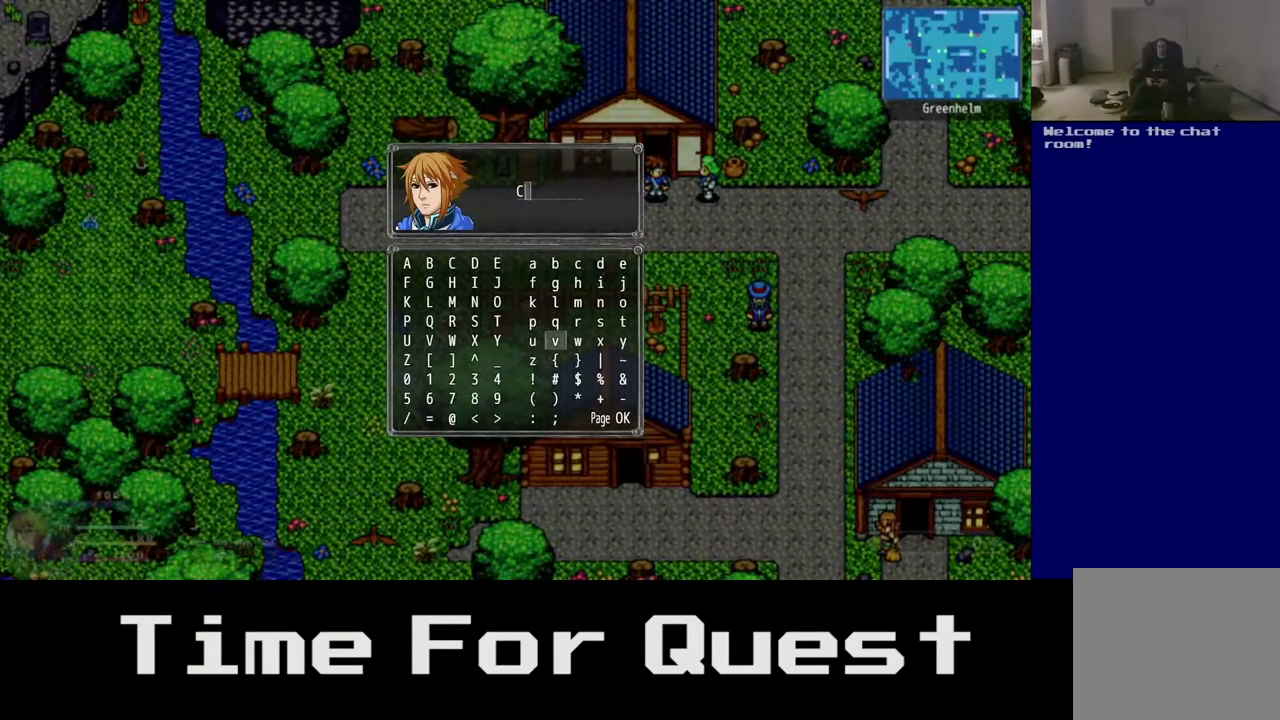
{"buttons": ["A"], "right_stick": "center", "events": [[117, "DPAD_DOWN", "up"], [217, "DPAD_LEFT", "down"], [300, "DPAD_LEFT", "up"], [467, "A", "down"]]}
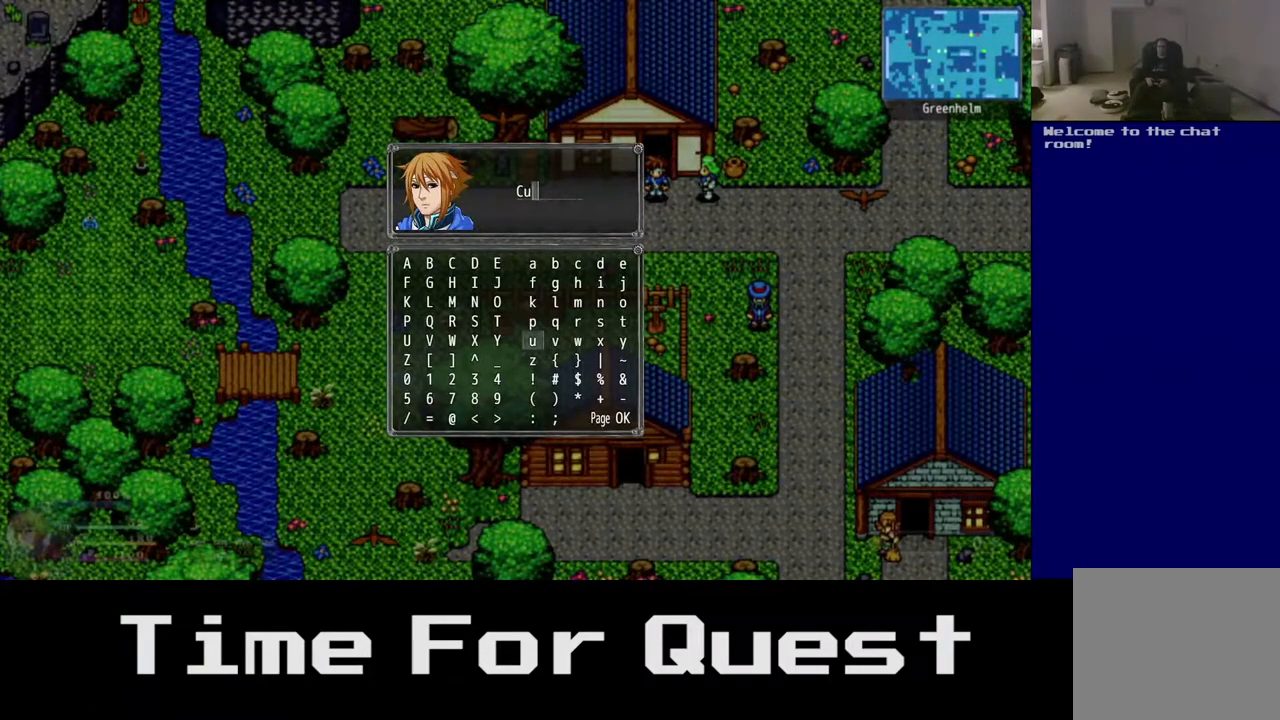
{"buttons": [], "right_stick": "center", "events": [[100, "A", "up"], [183, "DPAD_RIGHT", "down"], [300, "DPAD_RIGHT", "up"], [367, "DPAD_RIGHT", "down"], [483, "DPAD_RIGHT", "up"]]}
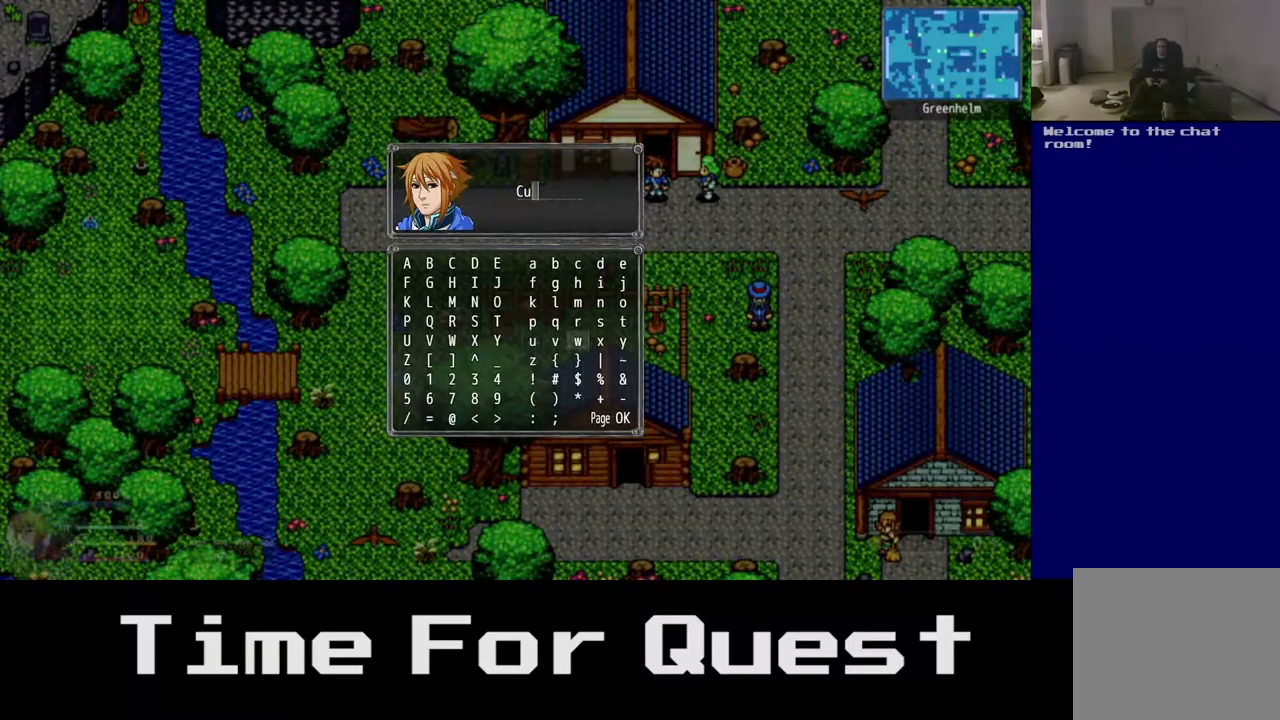
{"buttons": [], "right_stick": "center", "events": [[100, "DPAD_UP", "down"], [250, "DPAD_UP", "up"], [333, "DPAD_UP", "down"], [417, "DPAD_UP", "up"]]}
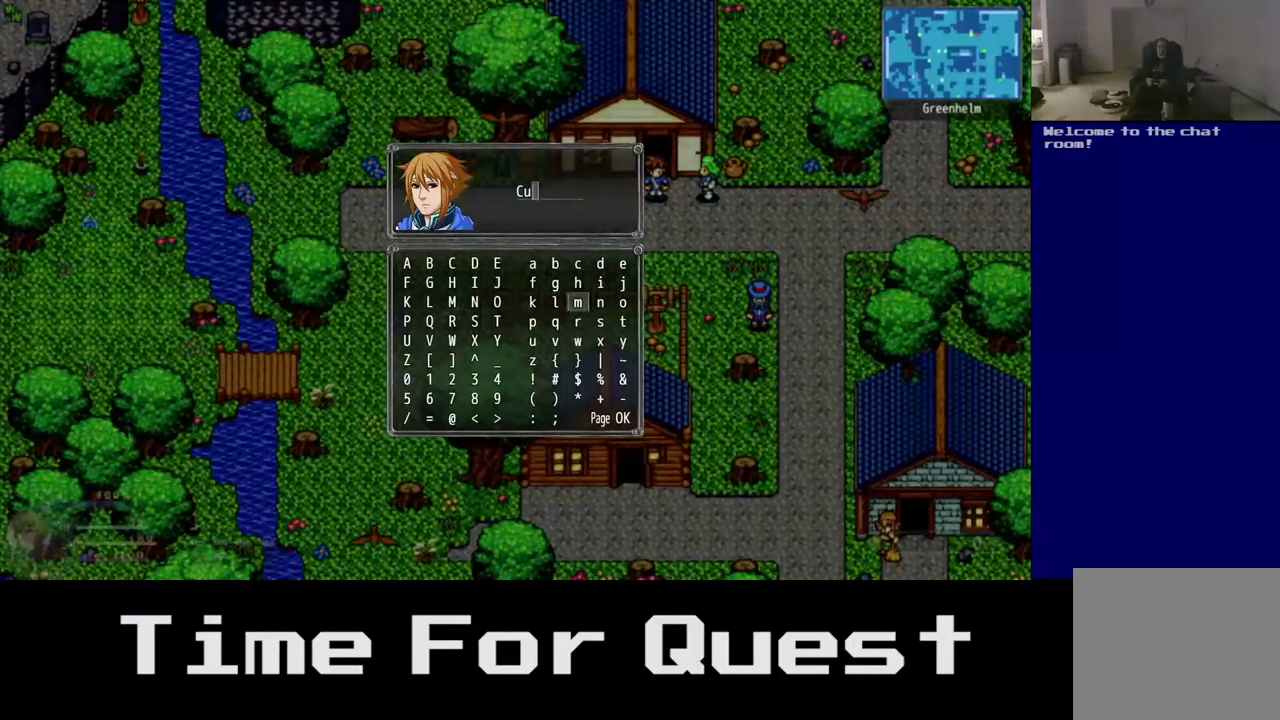
{"buttons": ["START"], "right_stick": "center", "events": [[33, "A", "down"], [150, "A", "up"], [367, "START", "down"]]}
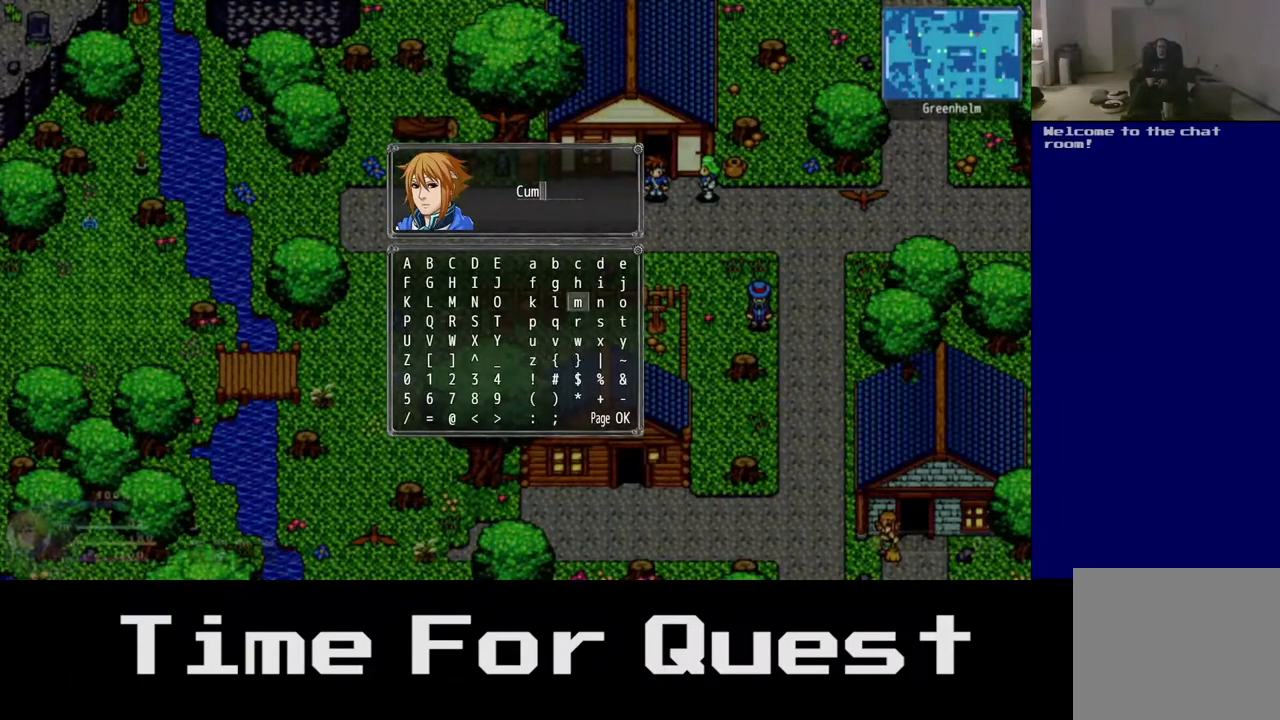
{"buttons": ["DPAD_DOWN"], "right_stick": "center", "events": [[50, "START", "up"], [250, "DPAD_DOWN", "down"]]}
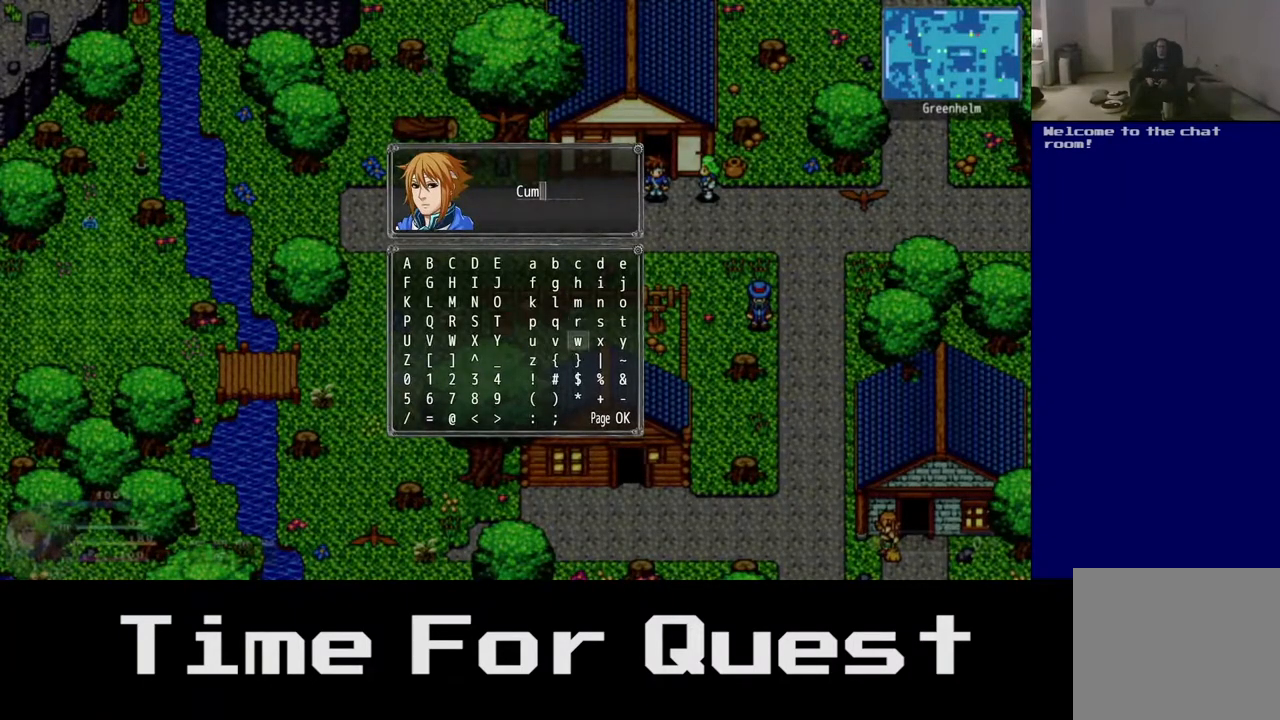
{"buttons": ["DPAD_DOWN"], "right_stick": "center", "events": []}
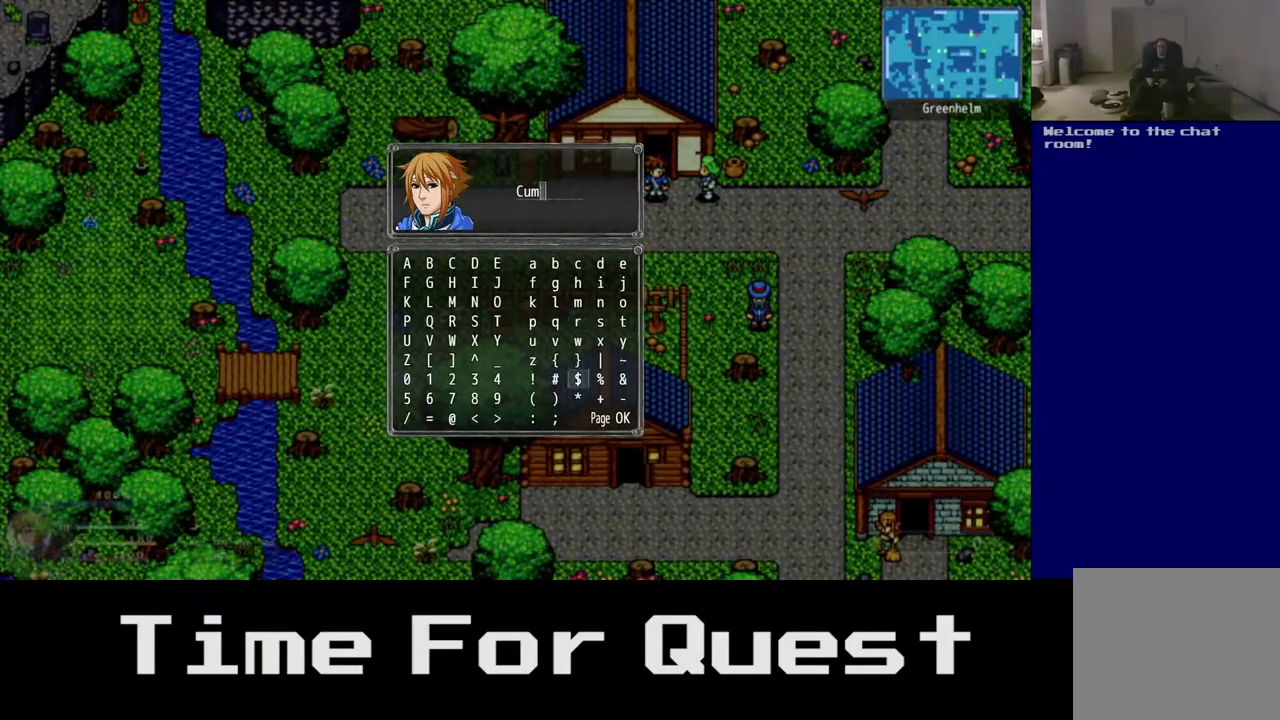
{"buttons": ["DPAD_DOWN"], "right_stick": "center", "events": [[33, "DPAD_DOWN", "up"], [50, "DPAD_DOWN", "down"], [167, "DPAD_DOWN", "up"], [400, "DPAD_DOWN", "down"]]}
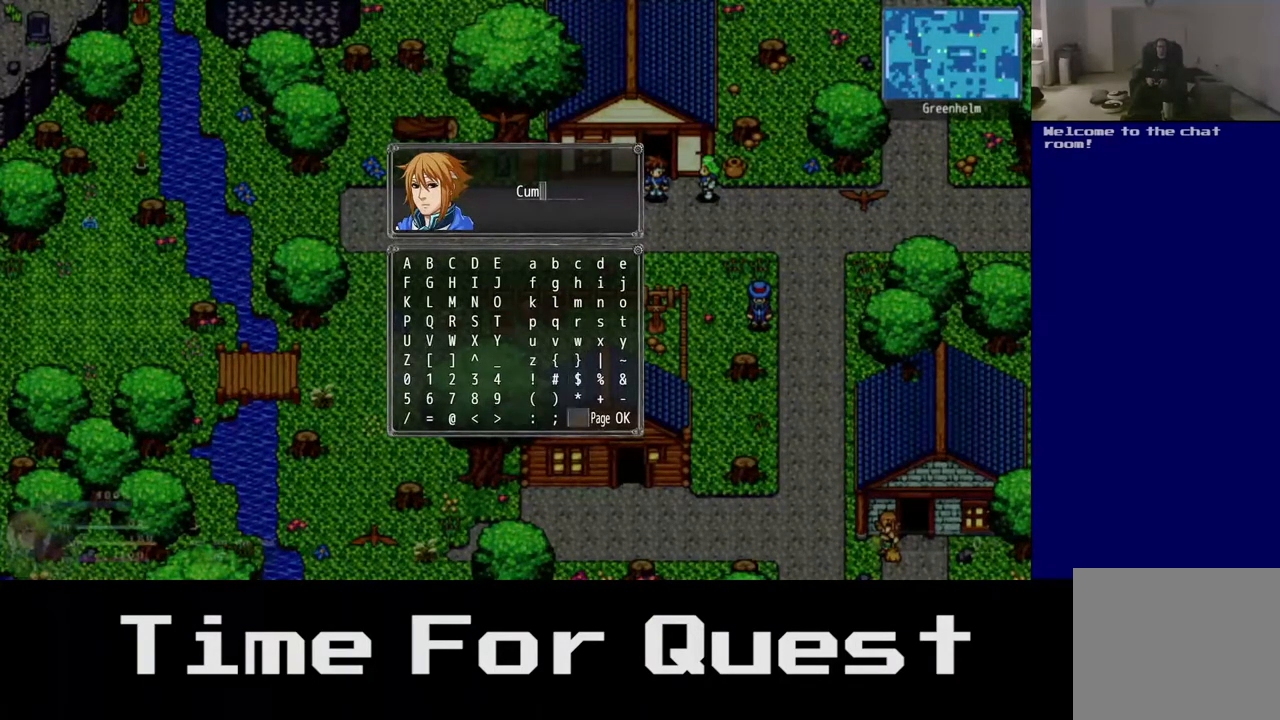
{"buttons": ["A"], "right_stick": "center", "events": [[17, "DPAD_DOWN", "up"], [117, "DPAD_RIGHT", "down"], [233, "DPAD_RIGHT", "up"], [300, "DPAD_RIGHT", "down"], [383, "DPAD_RIGHT", "up"], [483, "A", "down"]]}
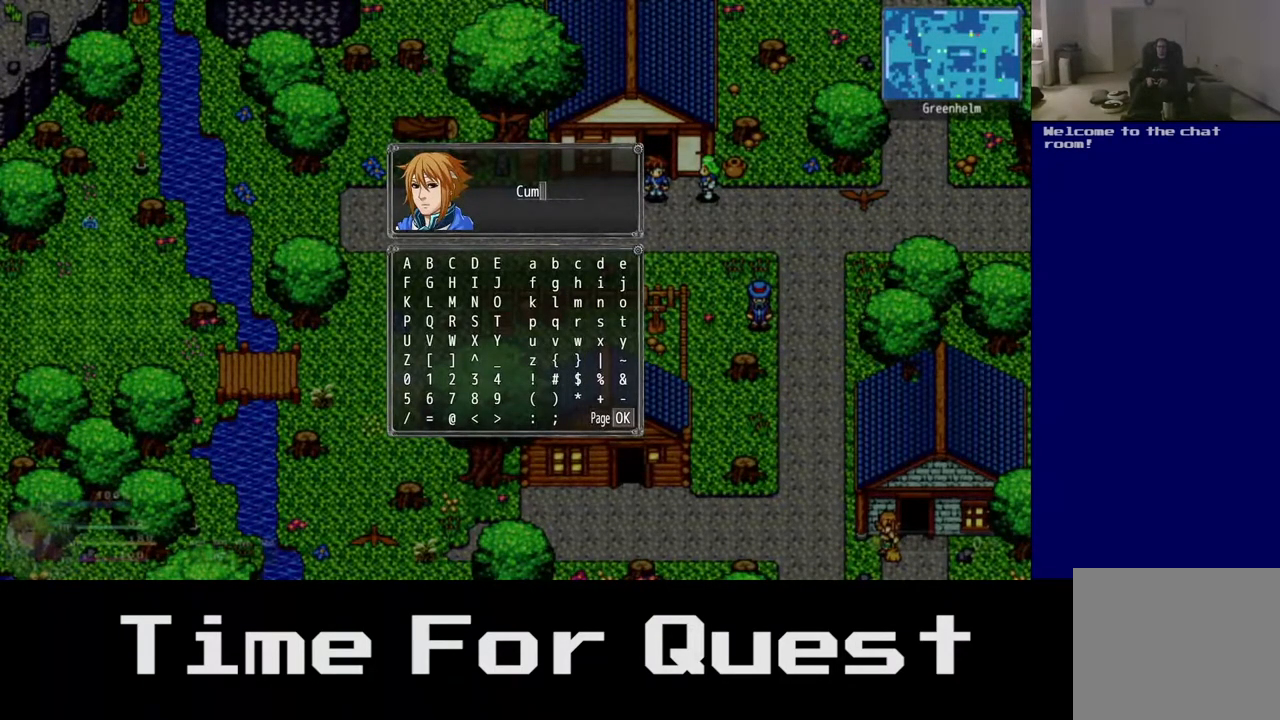
{"buttons": [], "right_stick": "center", "events": [[100, "A", "up"]]}
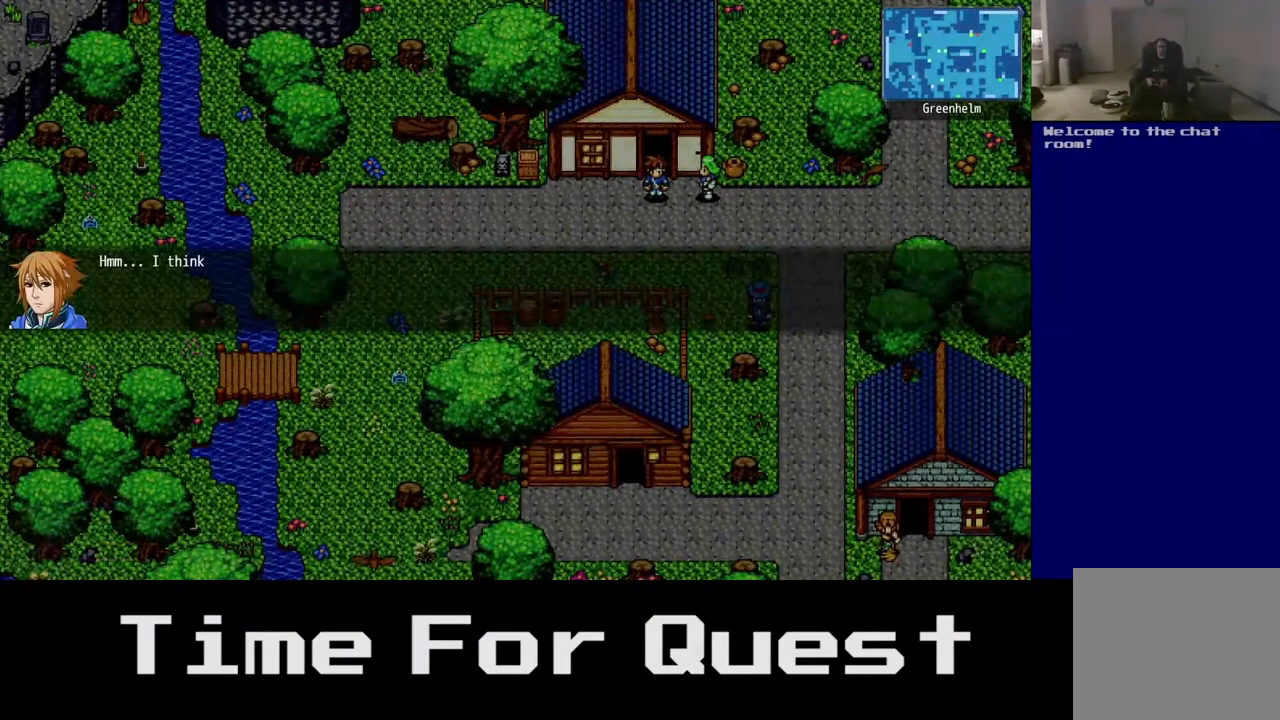
{"buttons": [], "right_stick": "center", "events": []}
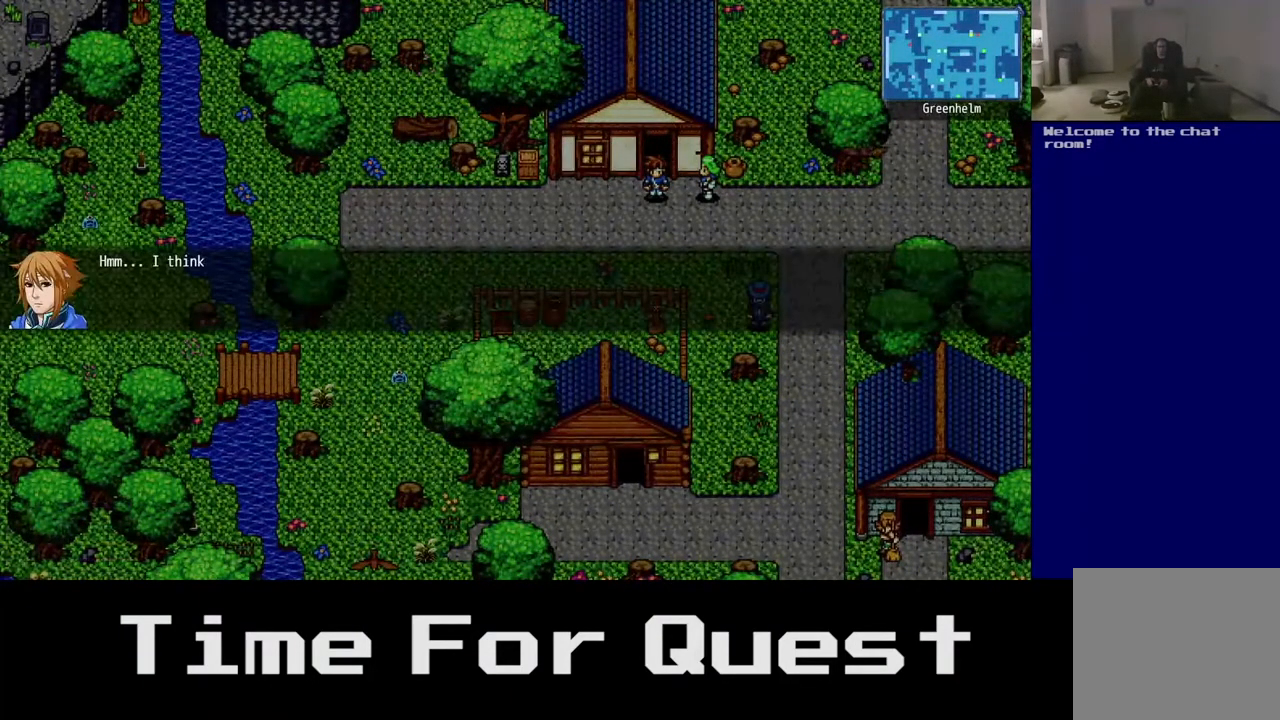
{"buttons": [], "right_stick": "center", "events": []}
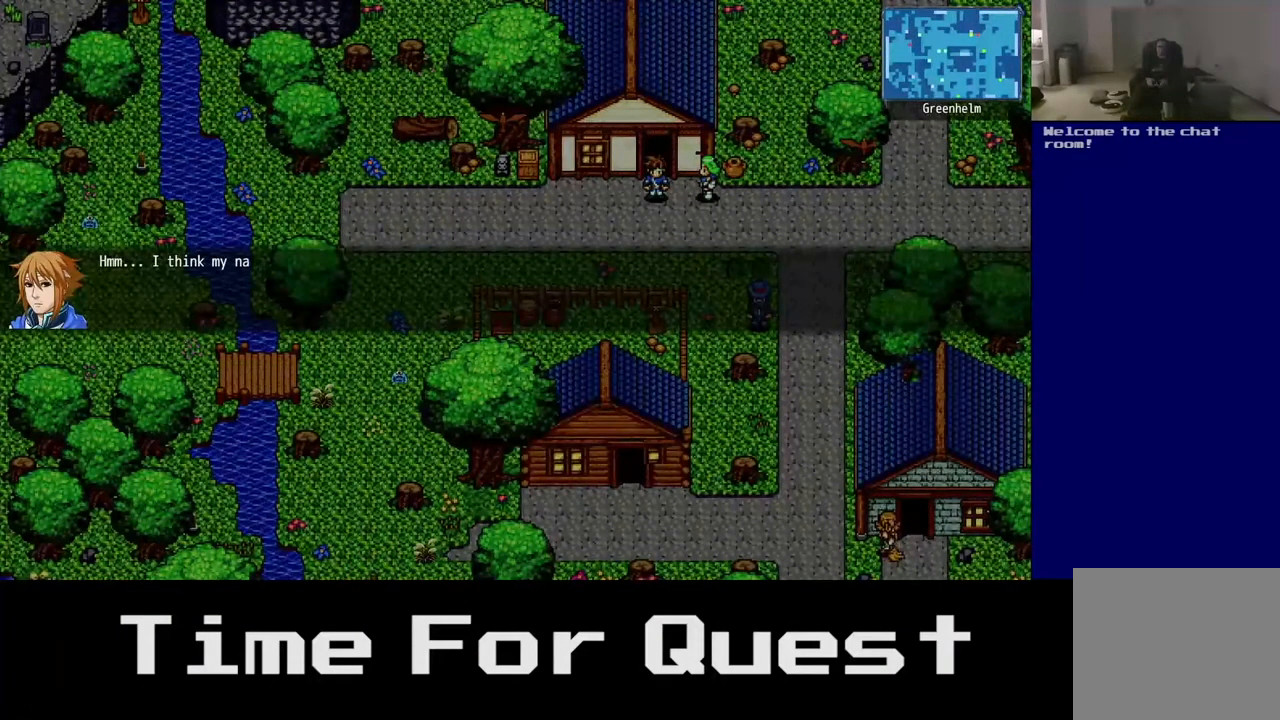
{"buttons": [], "right_stick": "center", "events": []}
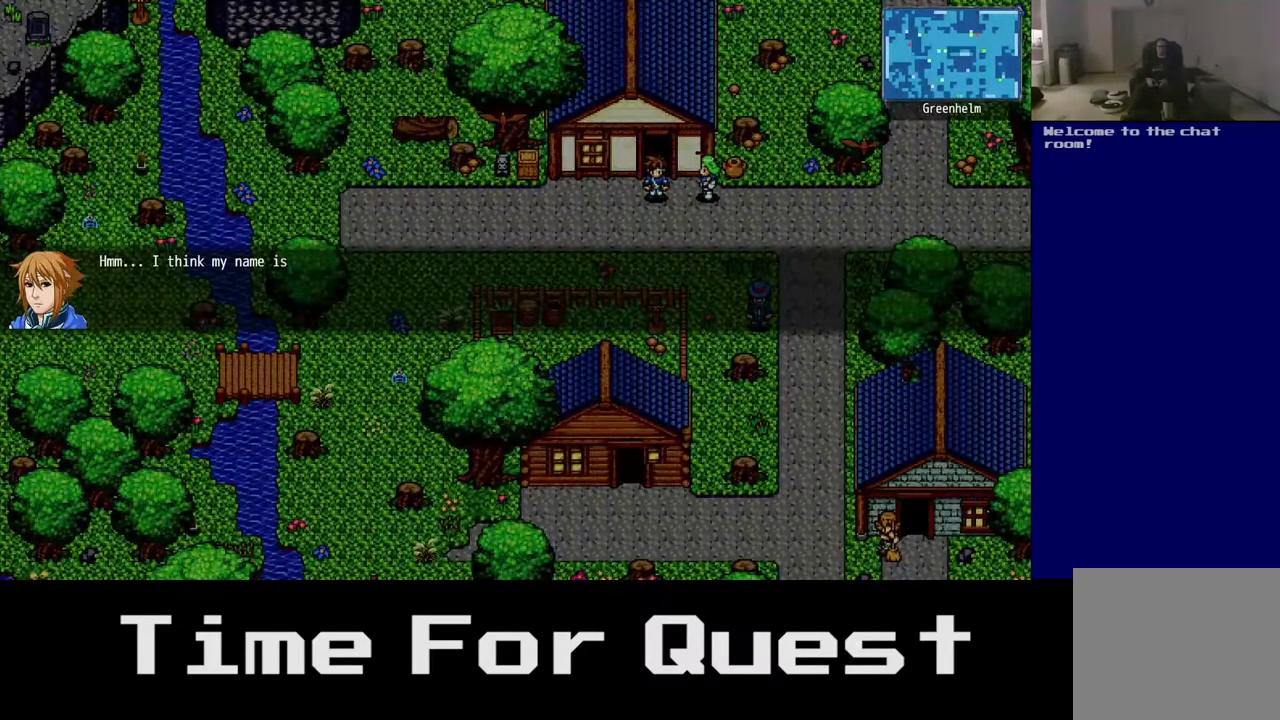
{"buttons": [], "right_stick": "center", "events": []}
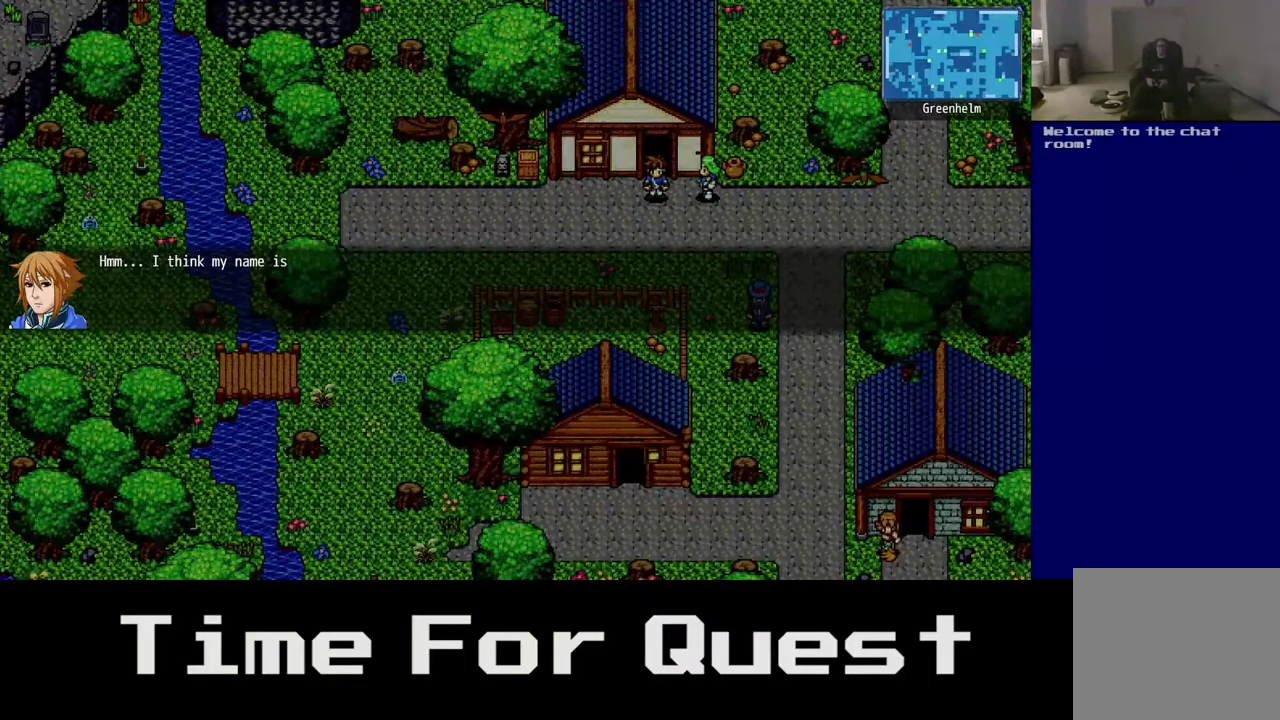
{"buttons": [], "right_stick": "center", "events": []}
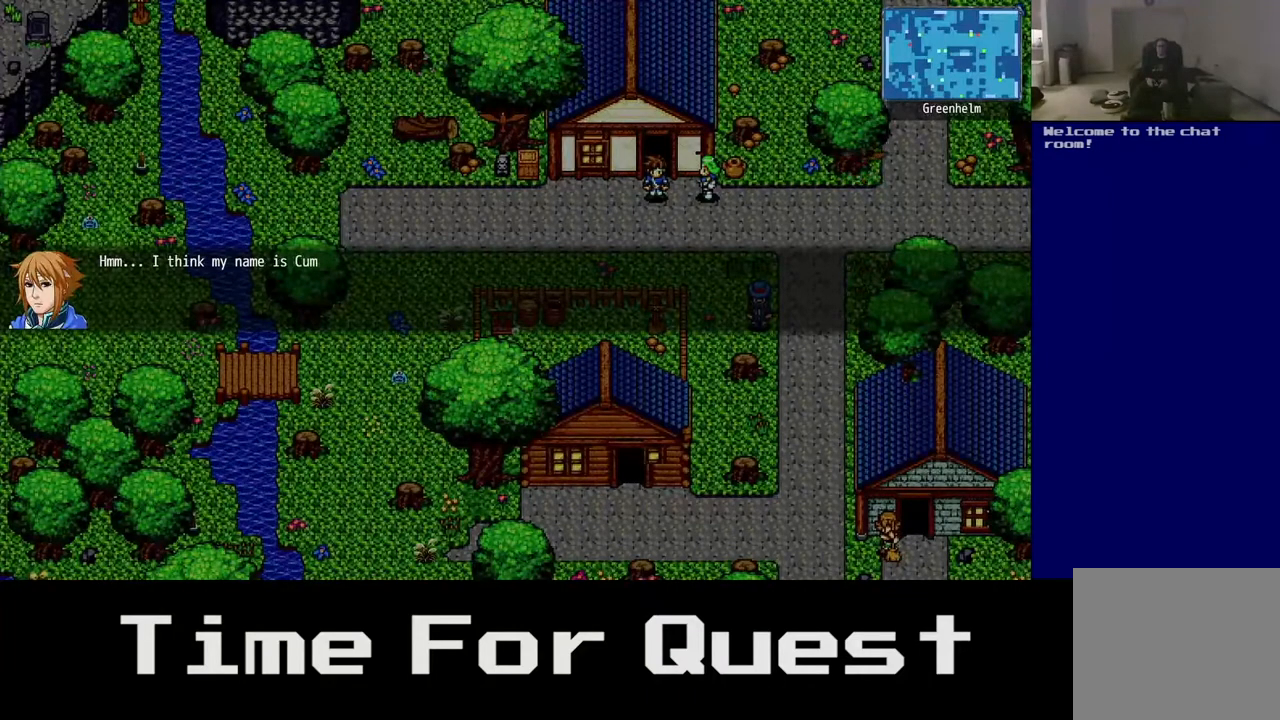
{"buttons": [], "right_stick": "center", "events": []}
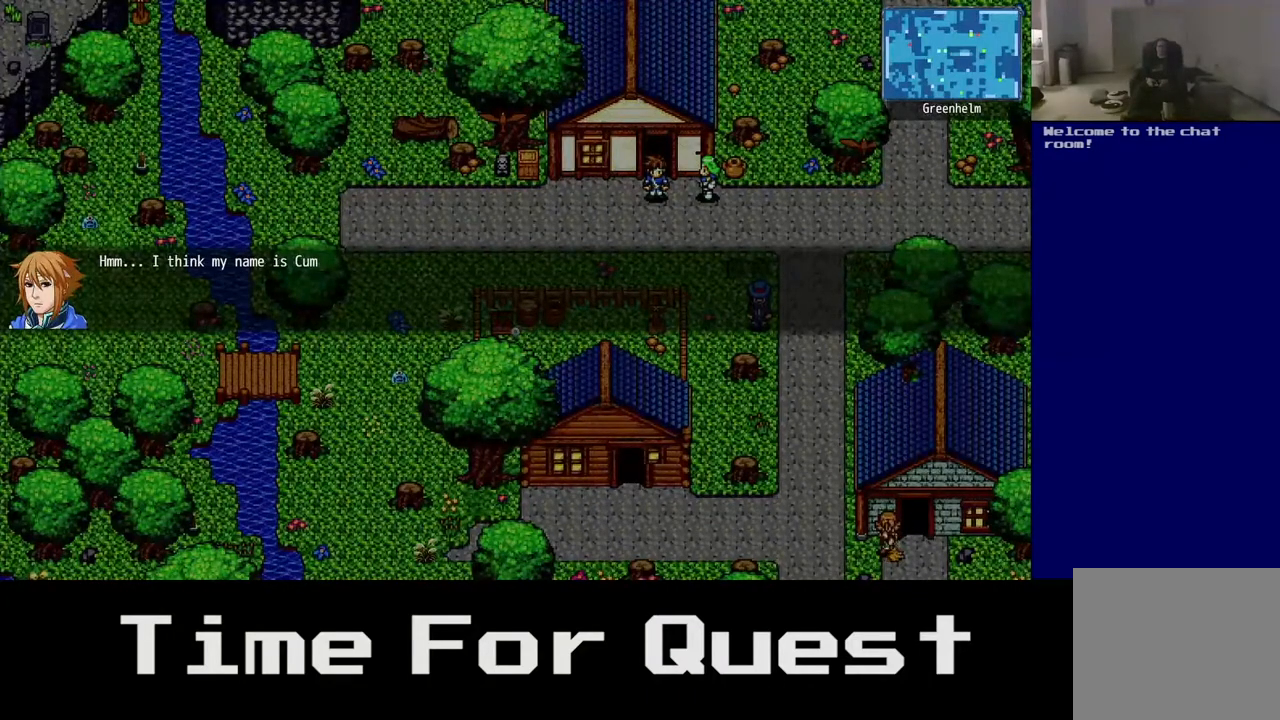
{"buttons": [], "right_stick": "center", "events": [[183, "A", "down"], [250, "A", "up"]]}
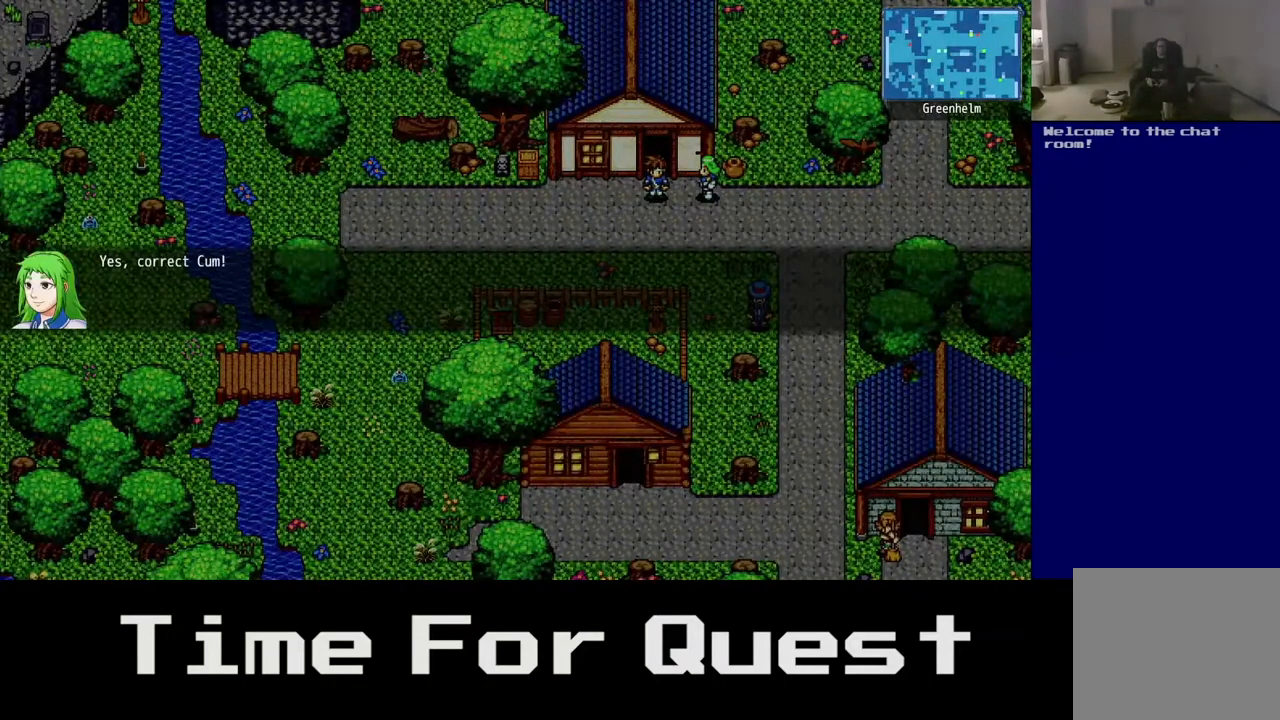
{"buttons": [], "right_stick": "center", "events": []}
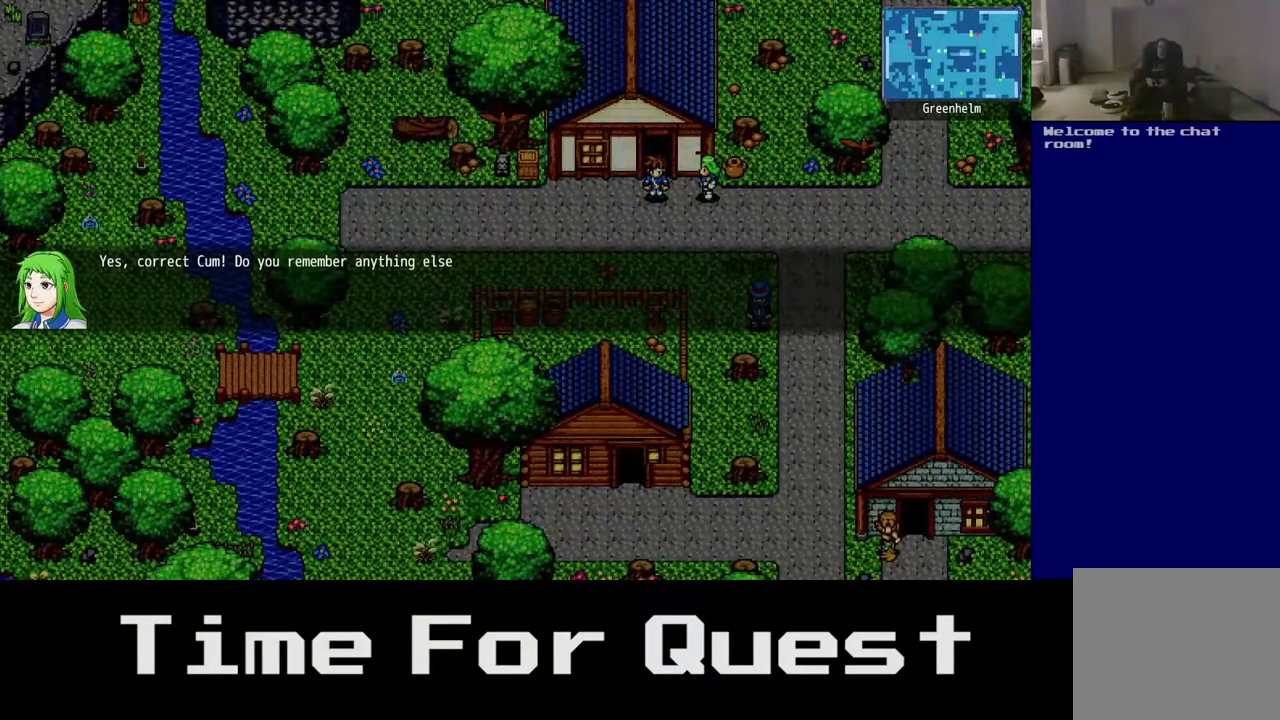
{"buttons": [], "right_stick": "center", "events": []}
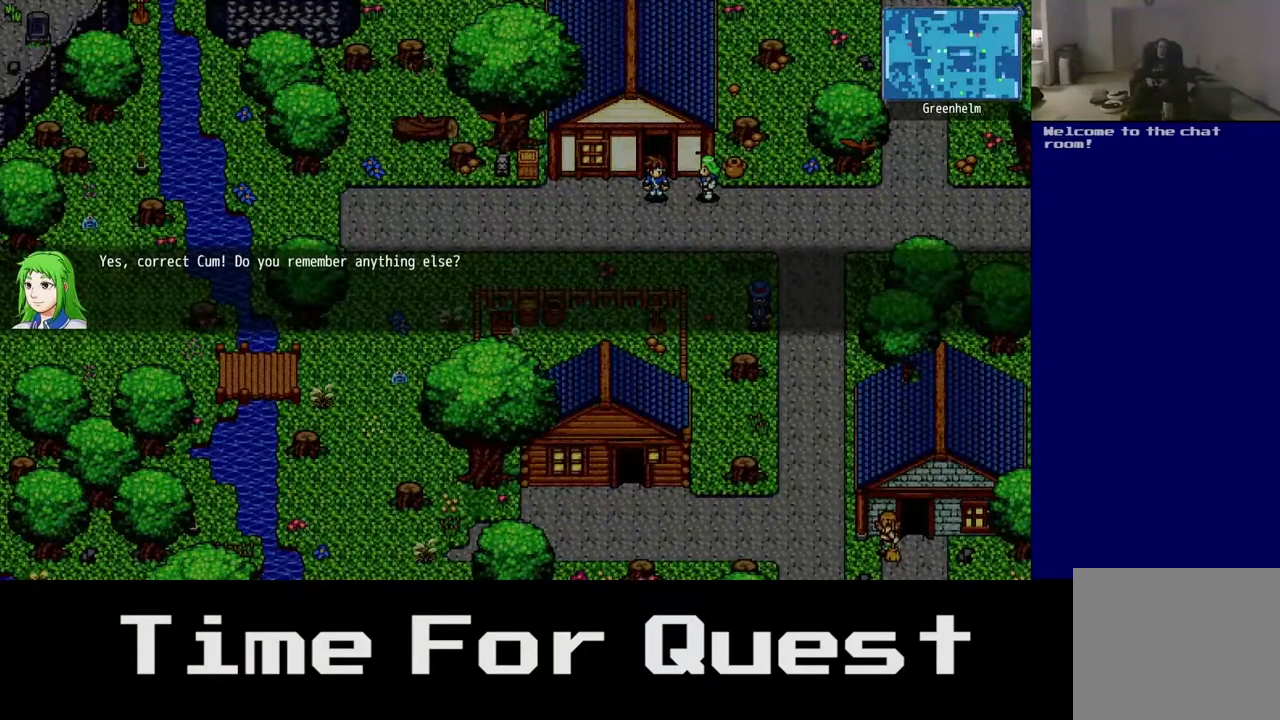
{"buttons": [], "right_stick": "center", "events": []}
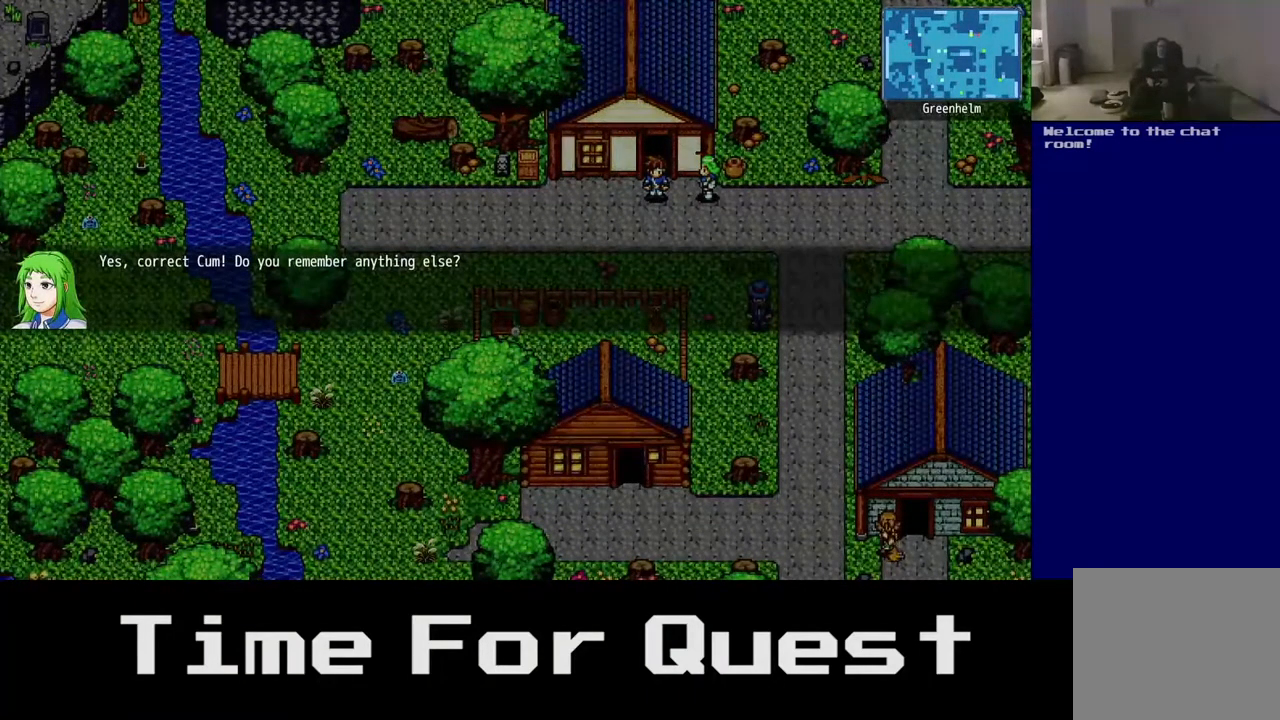
{"buttons": [], "right_stick": "center", "events": []}
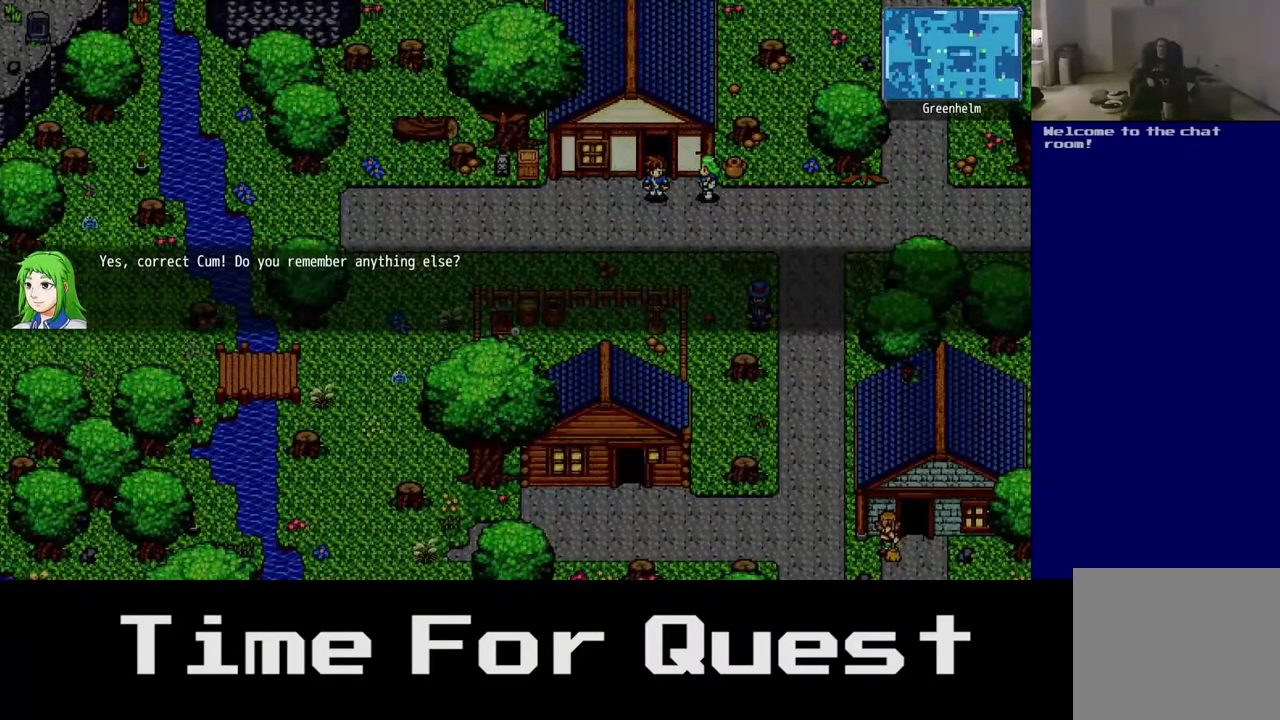
{"buttons": [], "right_stick": "center", "events": []}
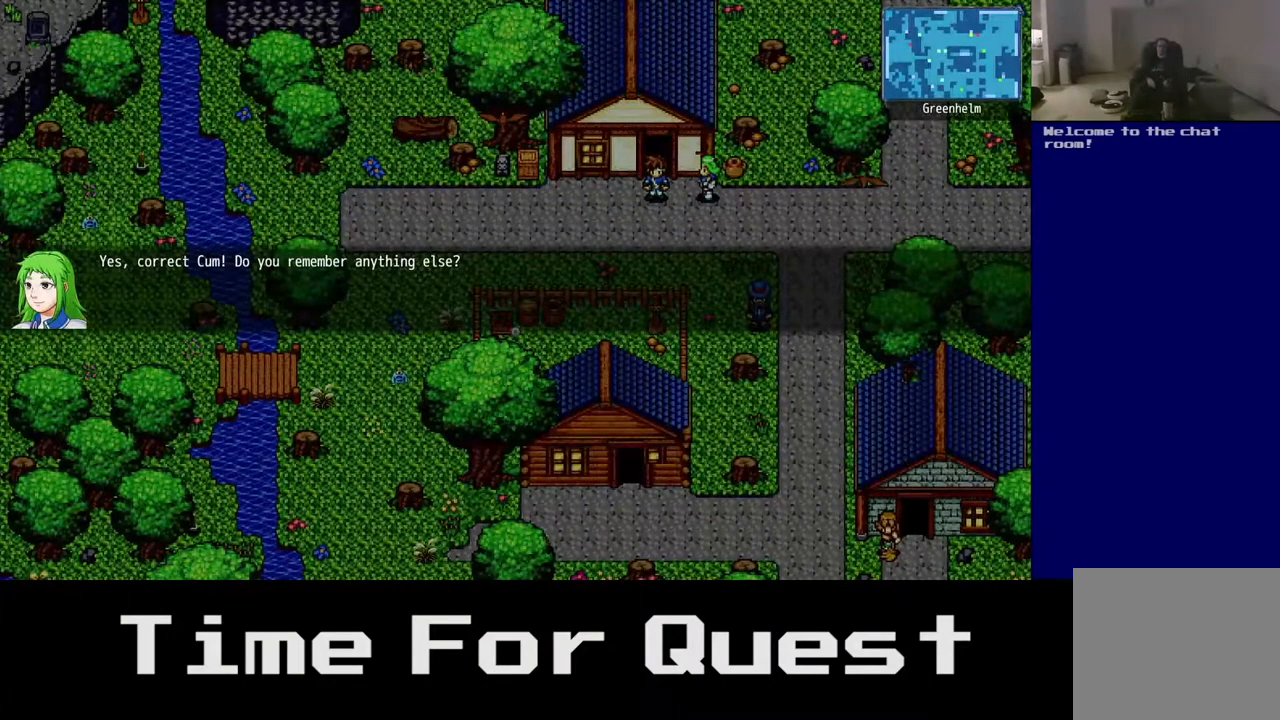
{"buttons": [], "right_stick": "center", "events": []}
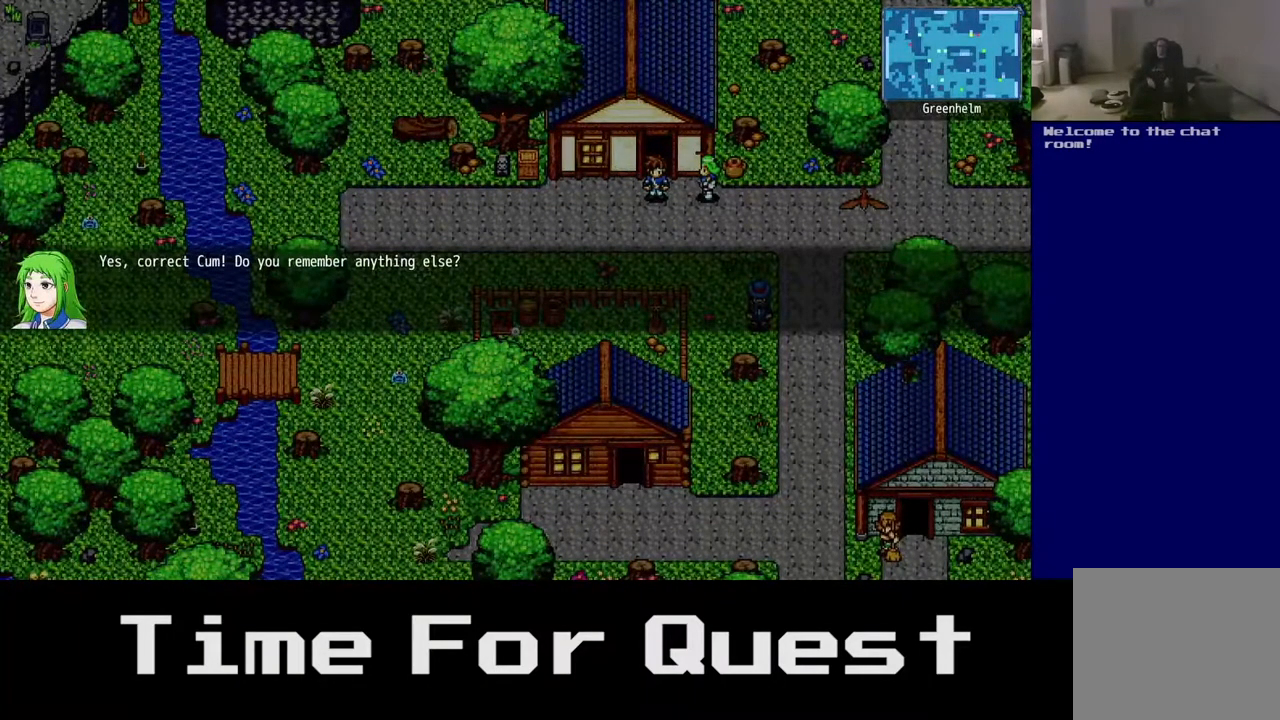
{"buttons": [], "right_stick": "center", "events": [[33, "A", "down"], [100, "A", "up"]]}
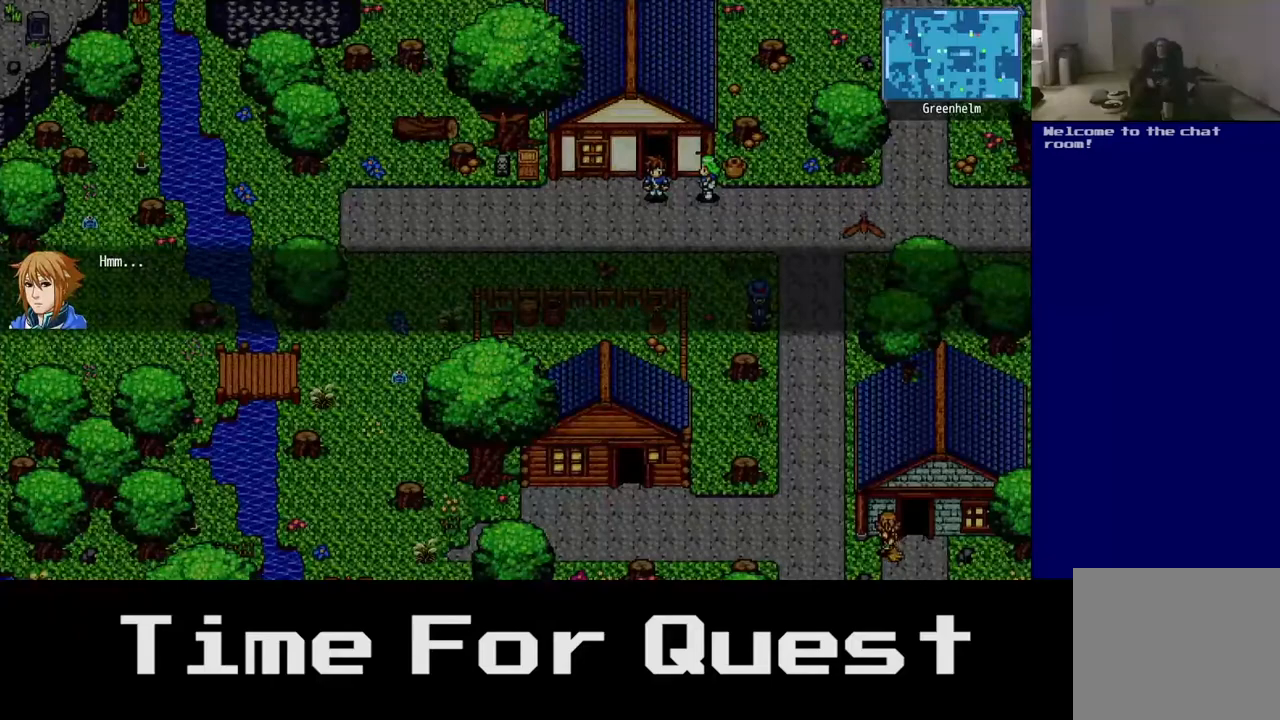
{"buttons": [], "right_stick": "center", "events": []}
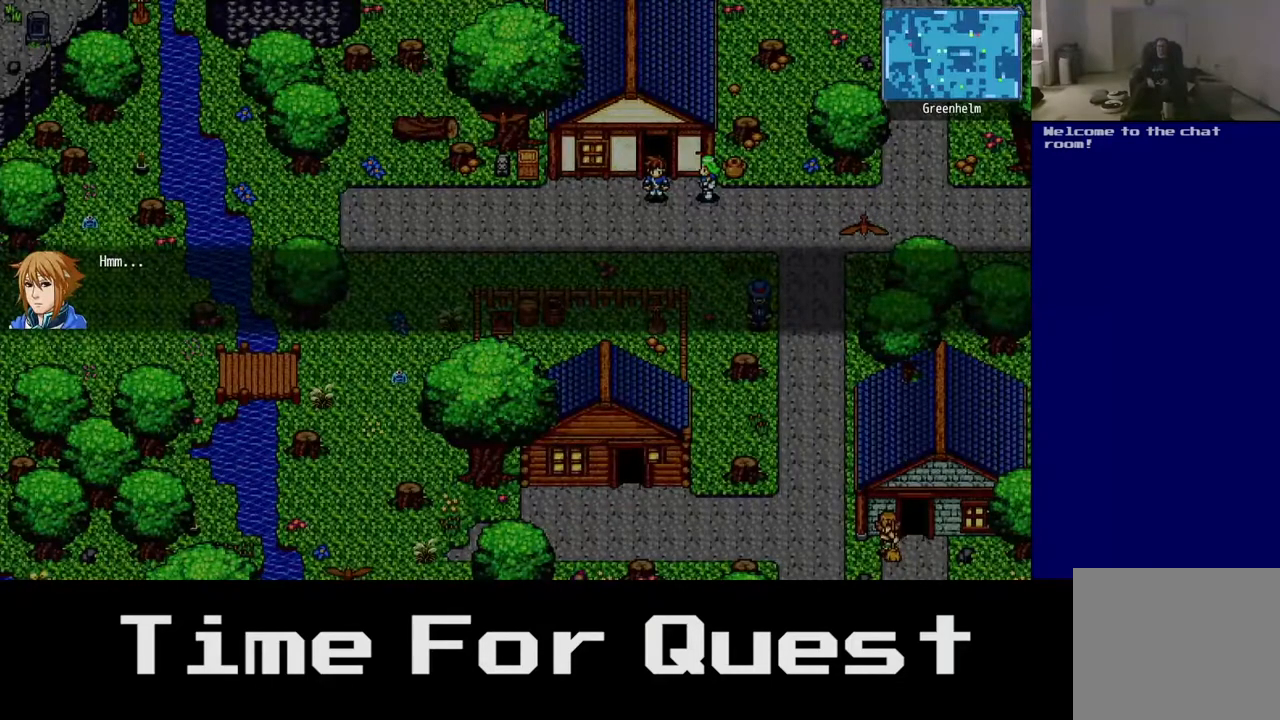
{"buttons": [], "right_stick": "center", "events": [[300, "A", "down"], [383, "A", "up"]]}